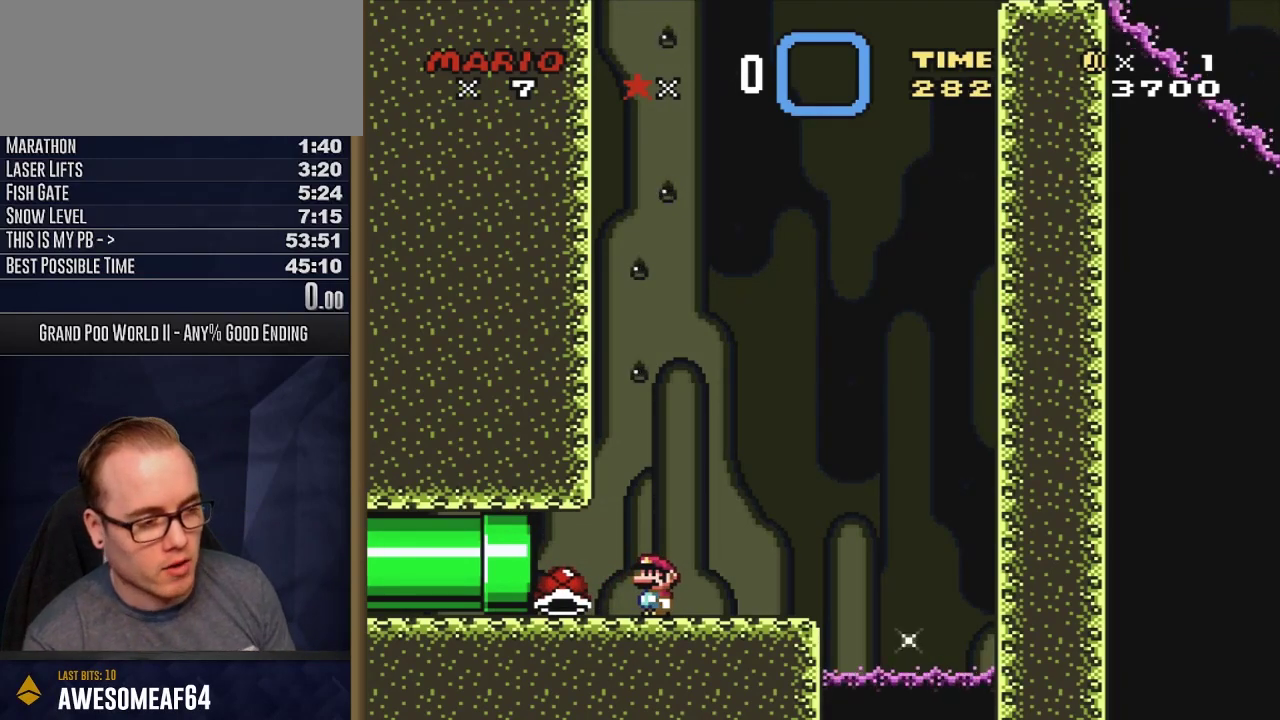
Gameplay with a controller (Nintendo layout); each line is a JSON object with the inputs held at the frame after it (dt_ms = milliseconds from this image to that frame). "events" lists button and stick changes between this image and that frame as [ms after this image, input, new state], when the widget could be followed in between. Not read: L3 R3 SELECT.
{"dt_ms": 400, "buttons": ["Y"], "events": [[117, "DPAD_LEFT", "down"], [367, "DPAD_LEFT", "up"]]}
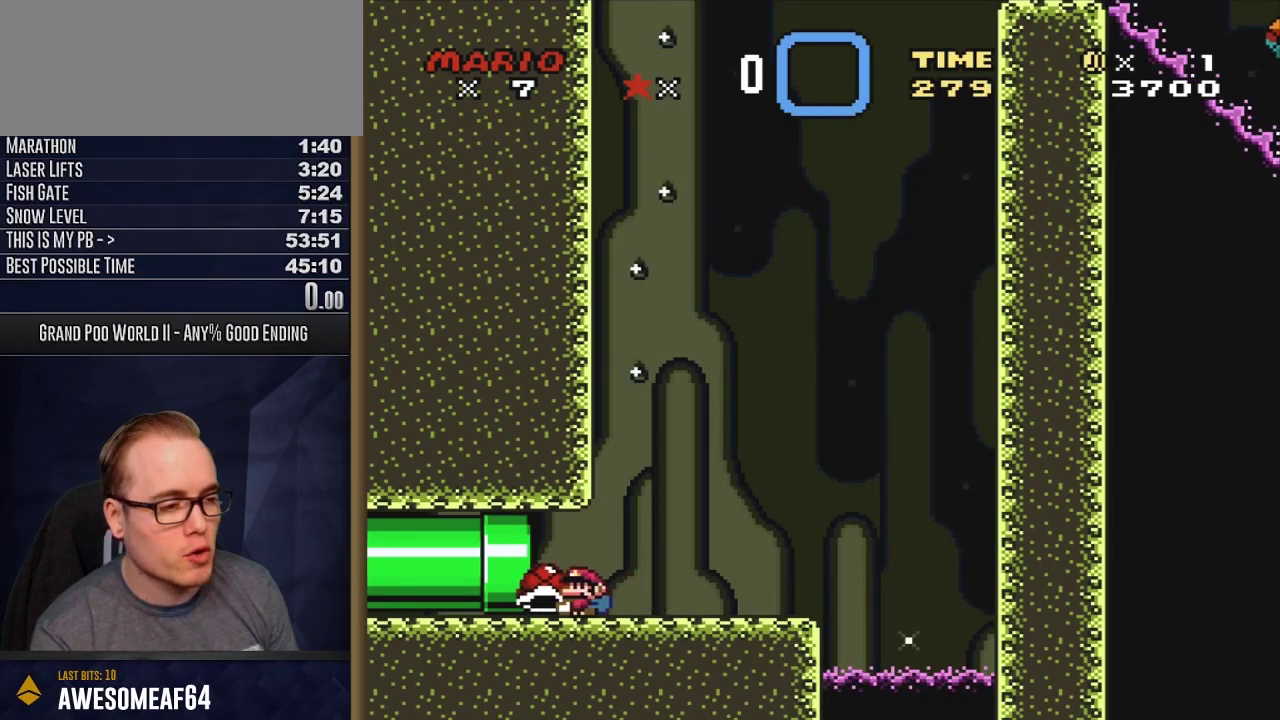
{"dt_ms": 700, "buttons": ["B", "Y"], "events": [[67, "DPAD_RIGHT", "down"], [450, "DPAD_RIGHT", "up"], [467, "DPAD_LEFT", "down"], [617, "DPAD_LEFT", "up"], [700, "B", "down"]]}
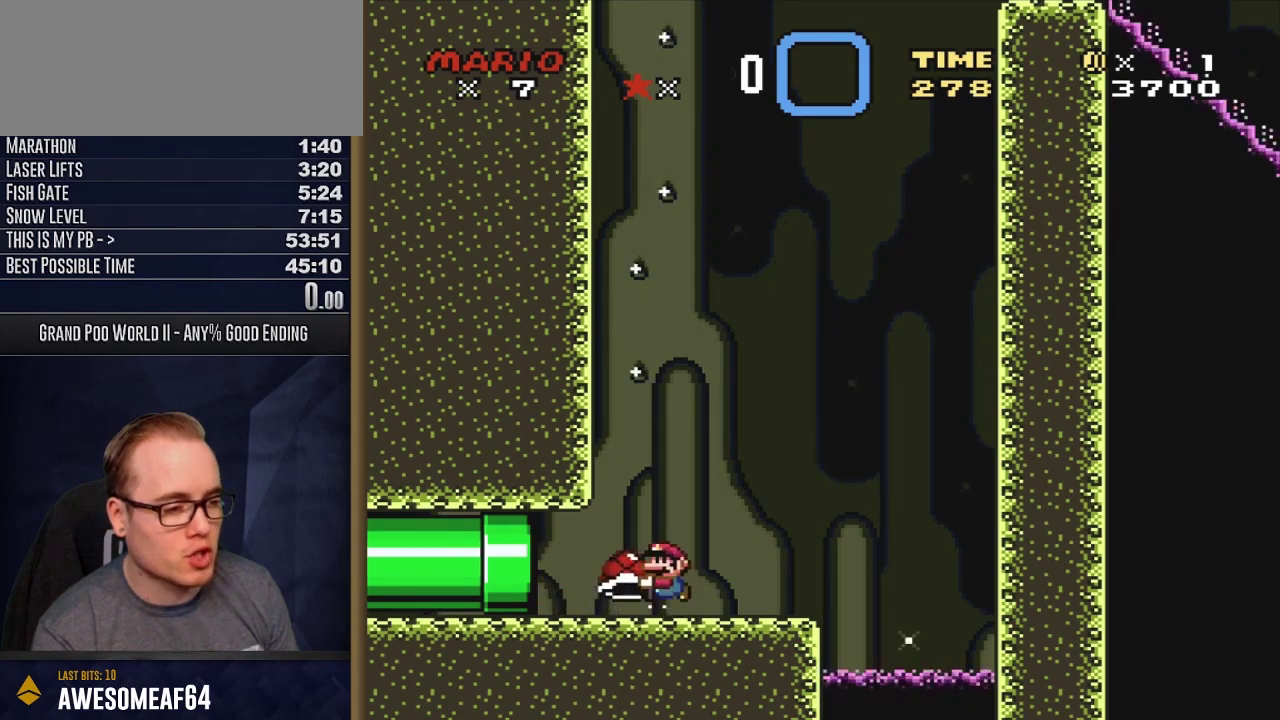
{"dt_ms": 400, "buttons": ["B", "Y"], "events": []}
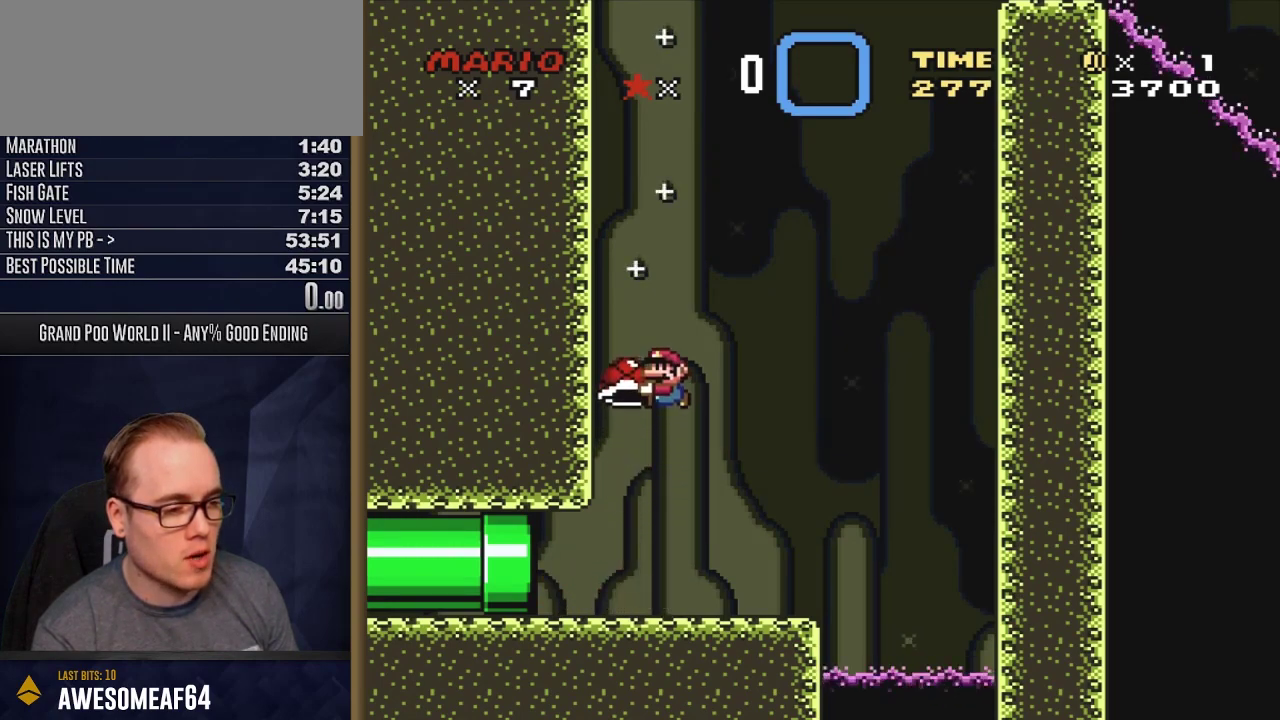
{"dt_ms": 600, "buttons": ["DPAD_DOWN"], "events": [[17, "B", "up"], [417, "DPAD_DOWN", "down"], [600, "Y", "up"]]}
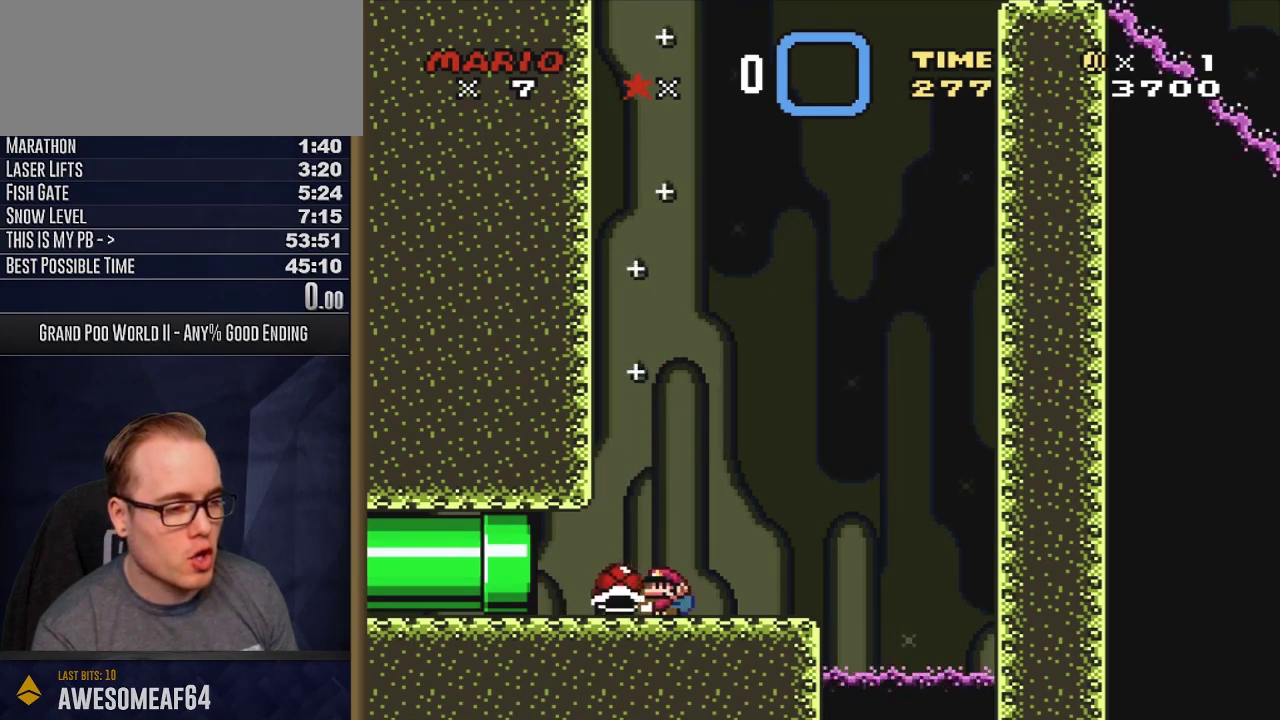
{"dt_ms": 400, "buttons": ["Y", "DPAD_RIGHT"], "events": [[100, "DPAD_DOWN", "up"], [200, "Y", "down"], [317, "DPAD_RIGHT", "down"]]}
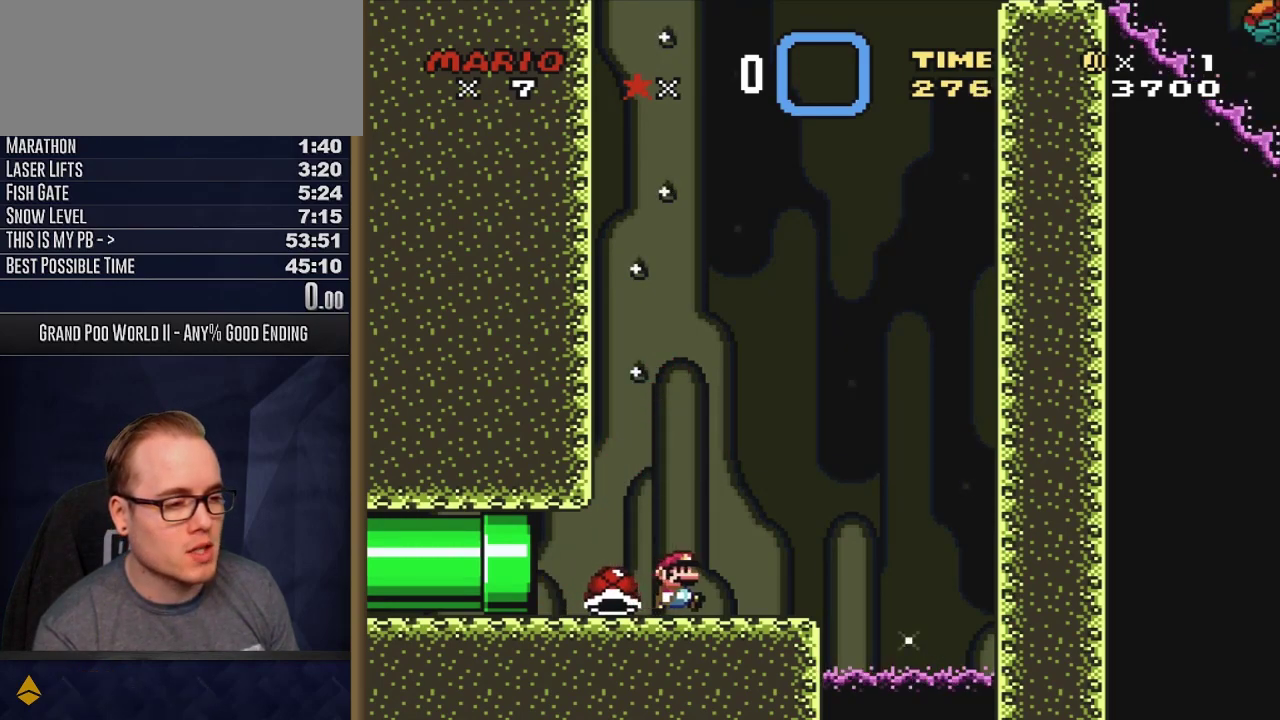
{"dt_ms": 300, "buttons": ["Y"], "events": [[83, "DPAD_RIGHT", "up"], [183, "DPAD_LEFT", "down"], [267, "DPAD_LEFT", "up"]]}
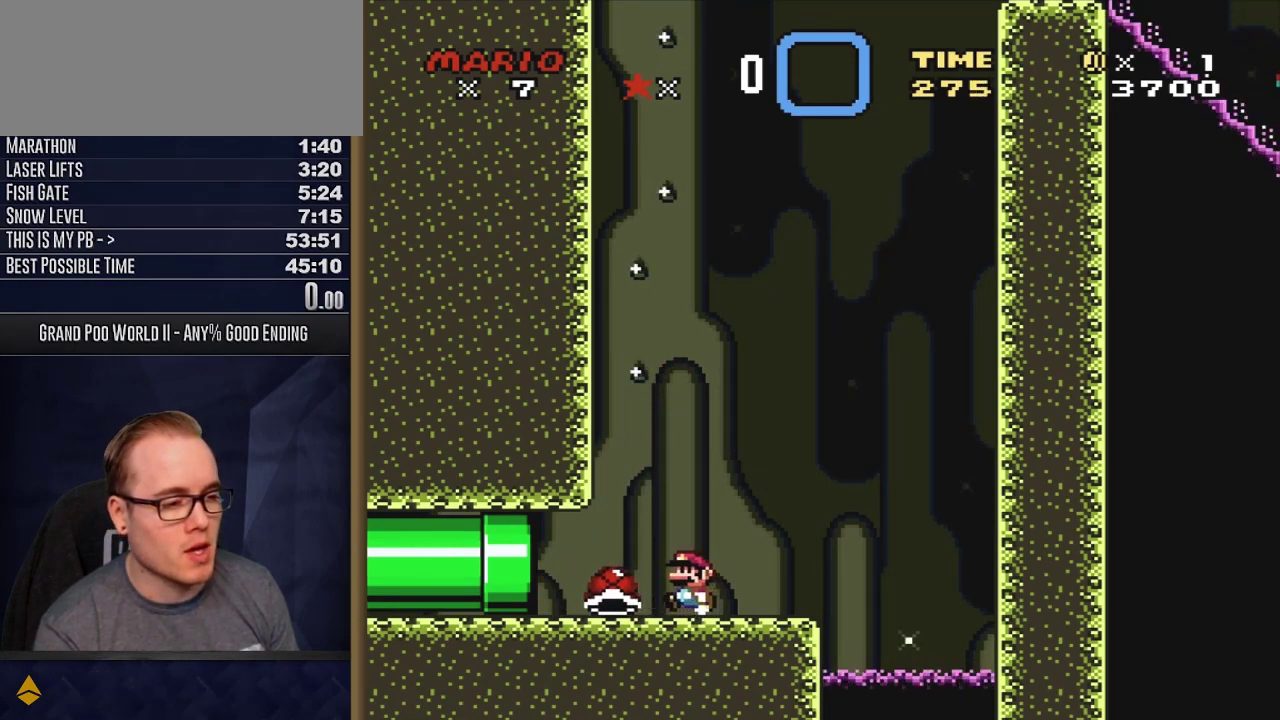
{"dt_ms": 700, "buttons": ["Y"], "events": [[183, "DPAD_LEFT", "down"], [250, "DPAD_LEFT", "up"], [417, "DPAD_LEFT", "down"], [467, "DPAD_LEFT", "up"]]}
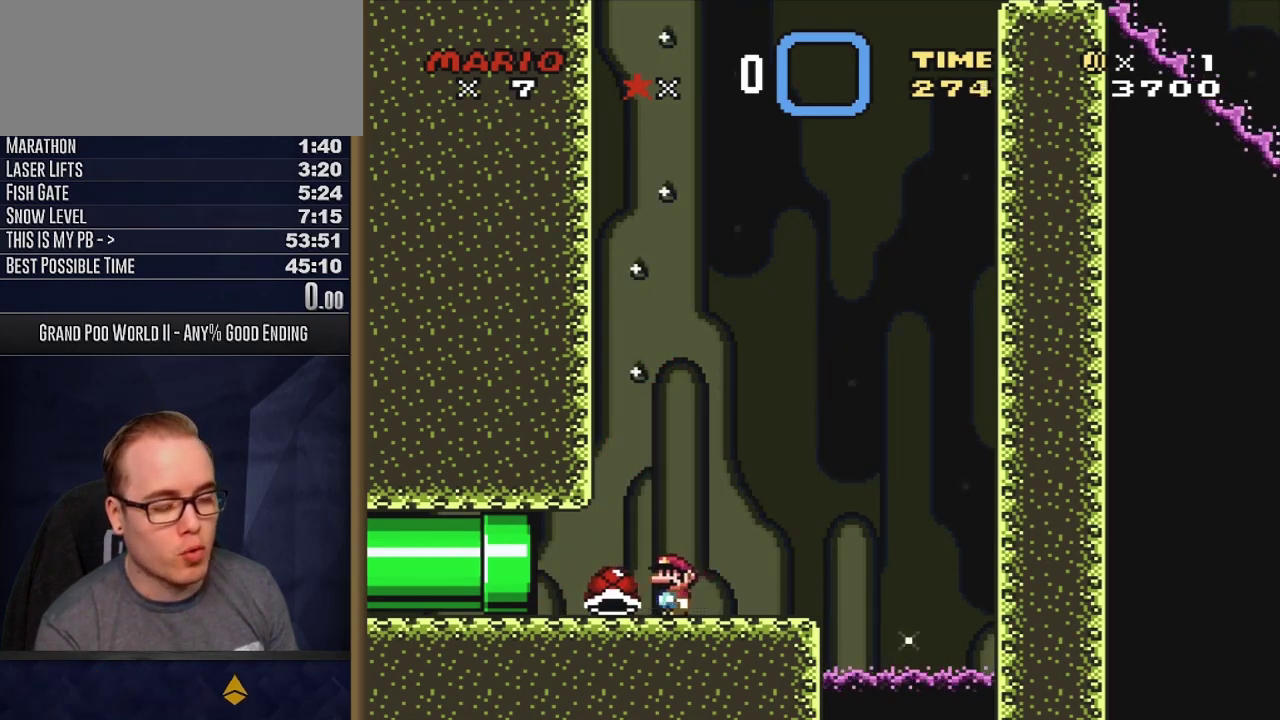
{"dt_ms": 500, "buttons": ["Y"], "events": []}
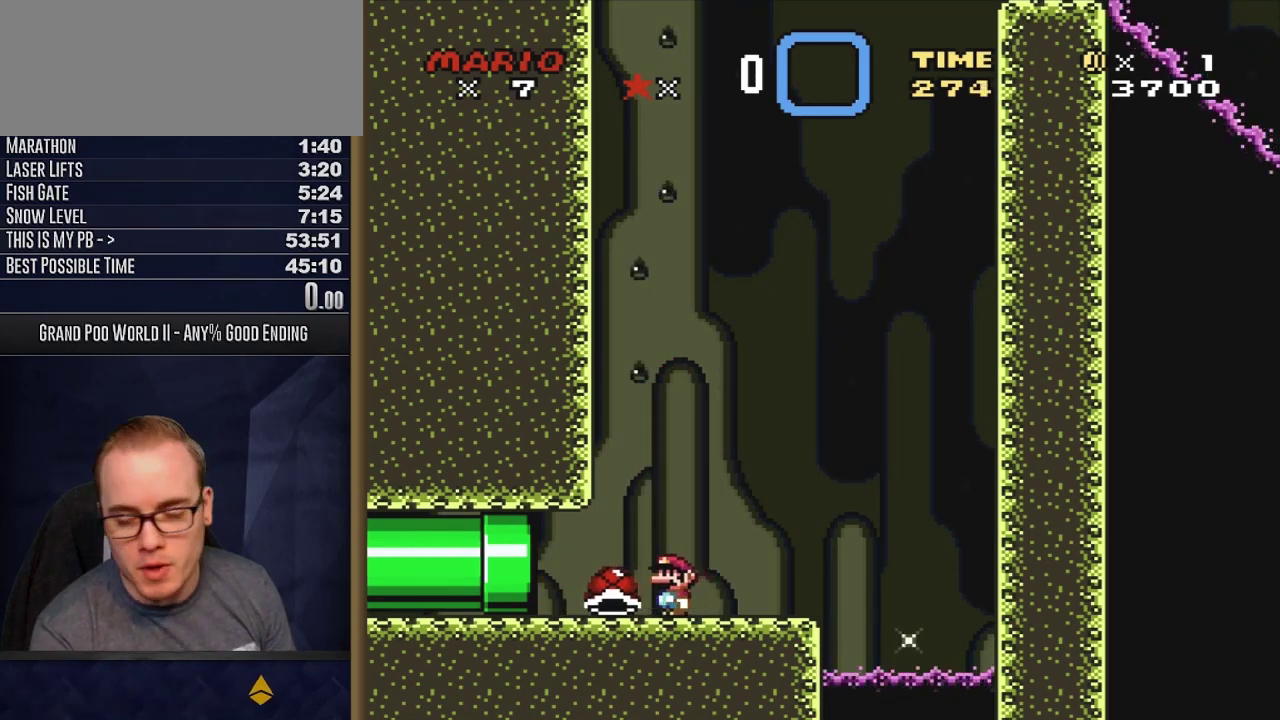
{"dt_ms": 500, "buttons": ["Y"], "events": []}
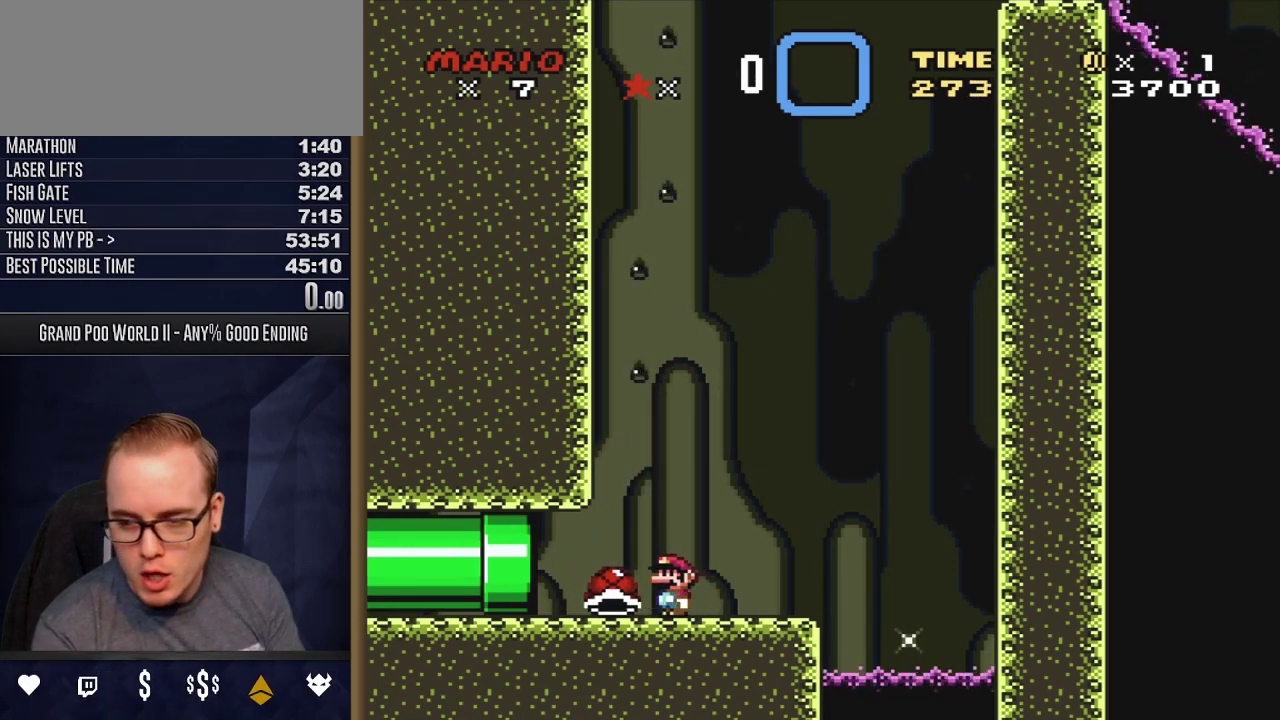
{"dt_ms": 500, "buttons": ["Y"], "events": []}
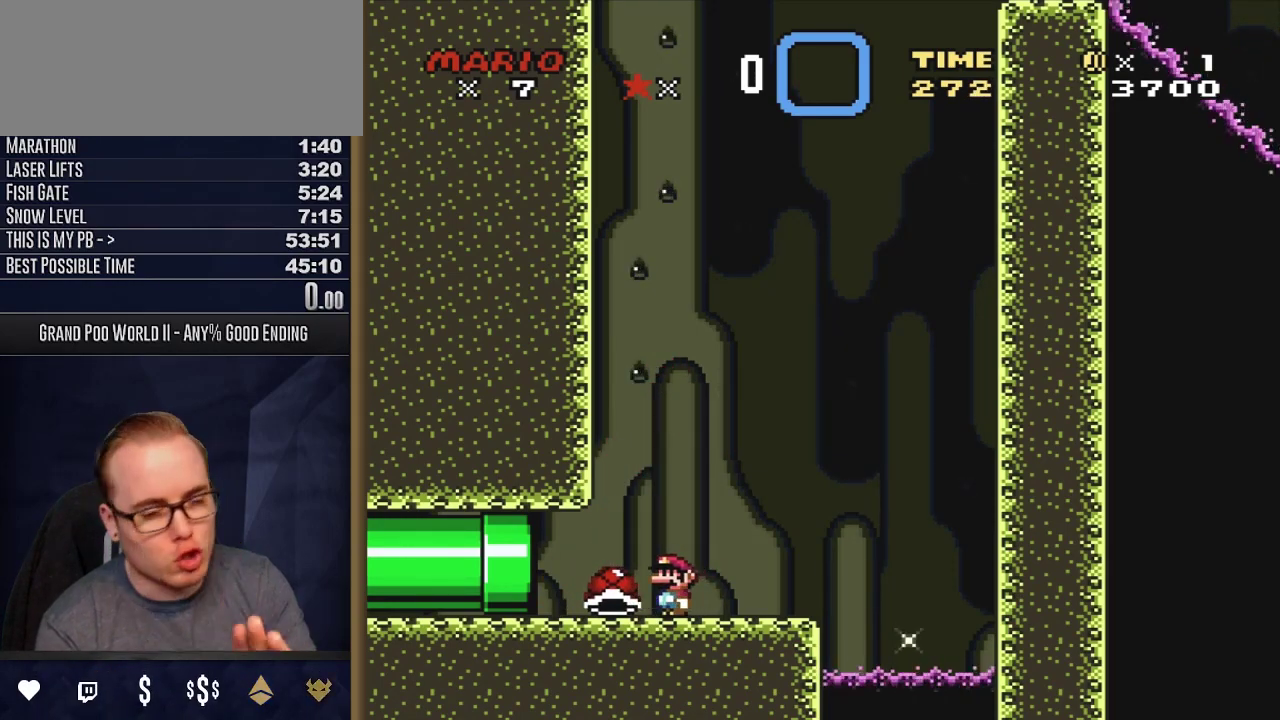
{"dt_ms": 500, "buttons": ["Y"], "events": []}
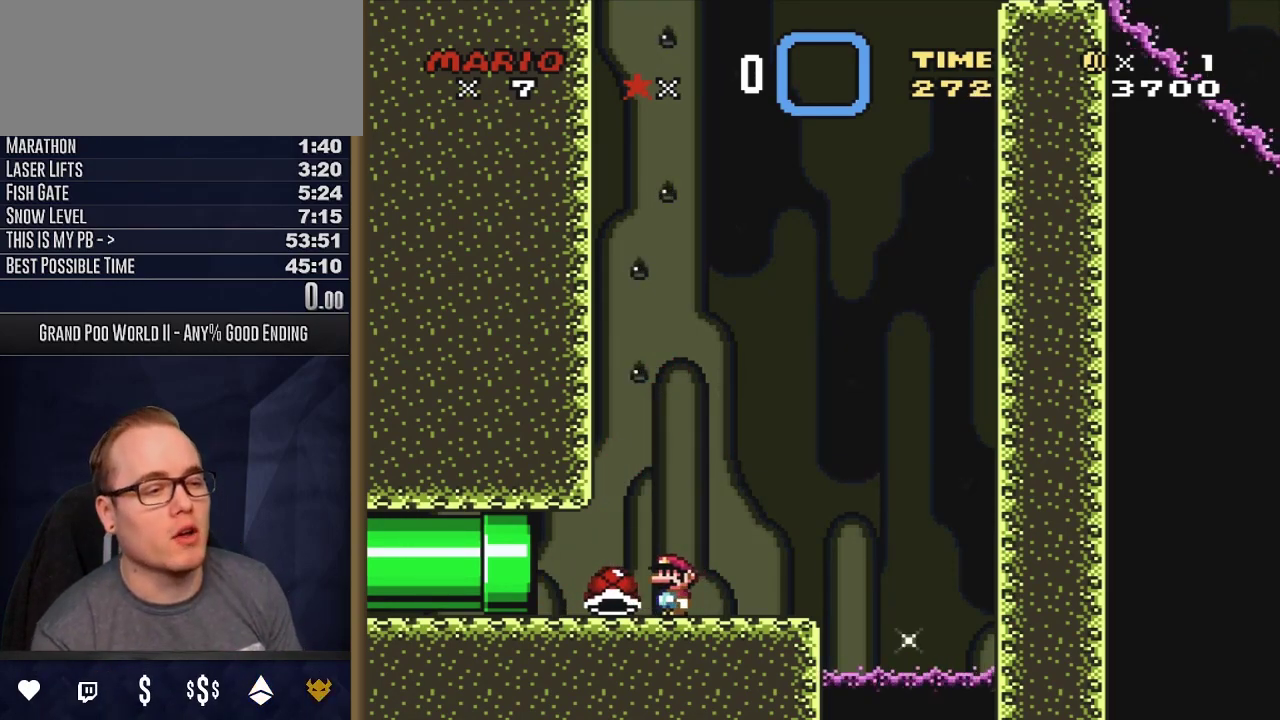
{"dt_ms": 500, "buttons": ["Y"], "events": []}
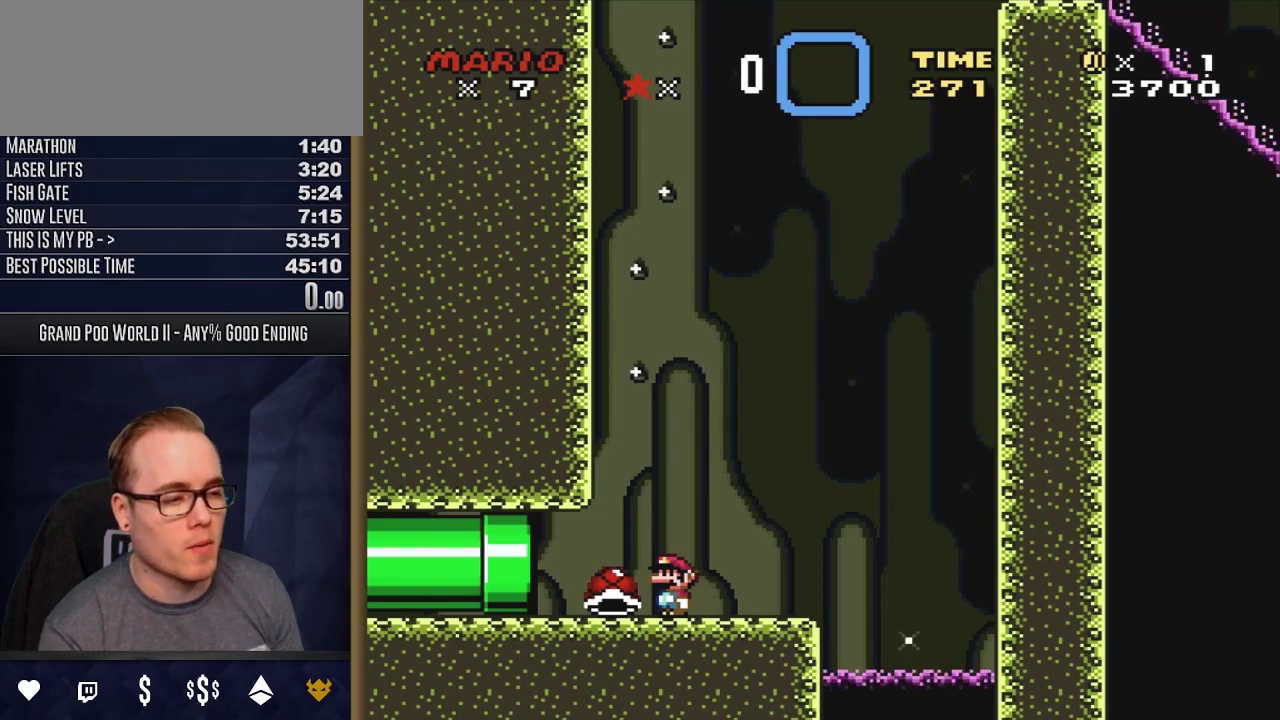
{"dt_ms": 500, "buttons": ["Y"], "events": []}
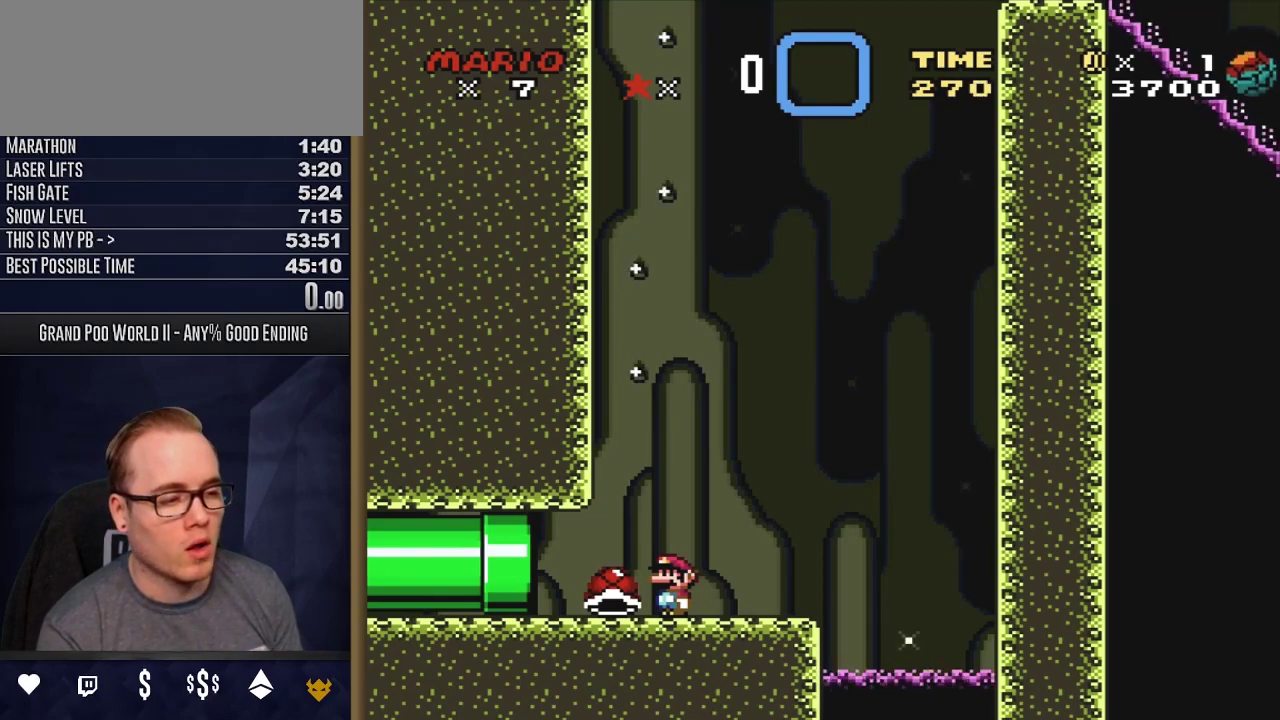
{"dt_ms": 500, "buttons": ["Y"], "events": []}
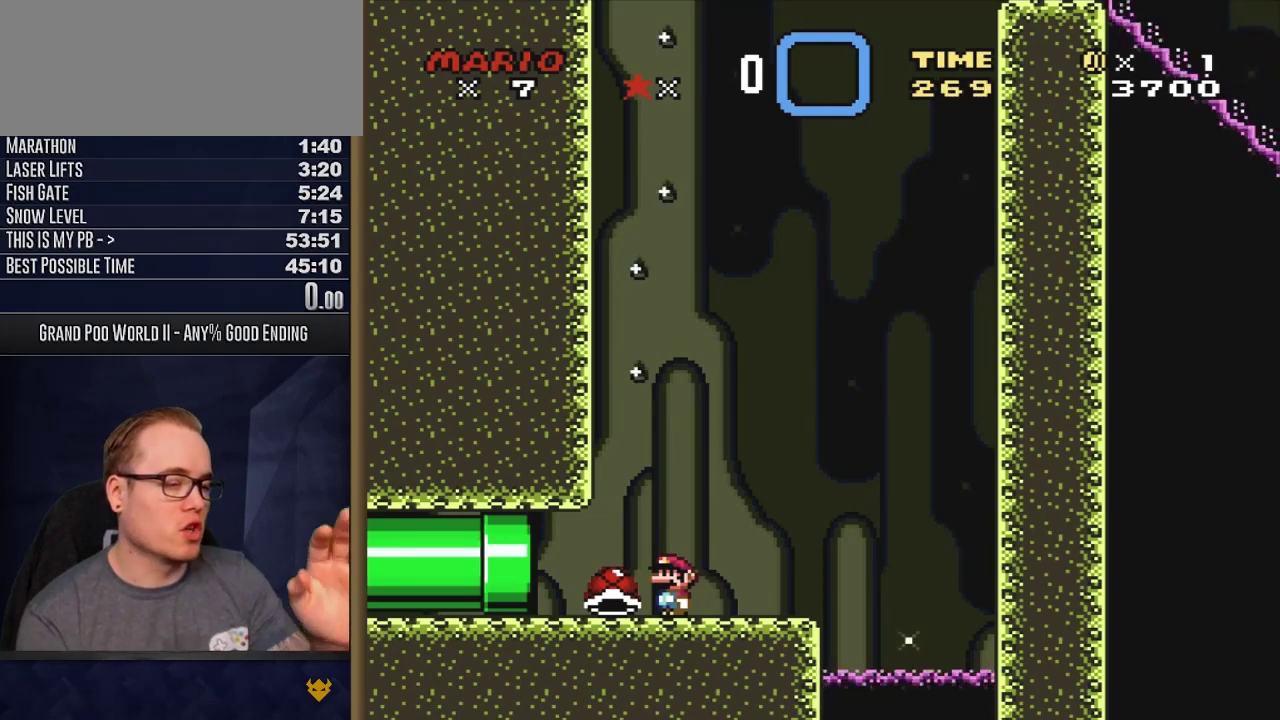
{"dt_ms": 500, "buttons": ["Y"], "events": []}
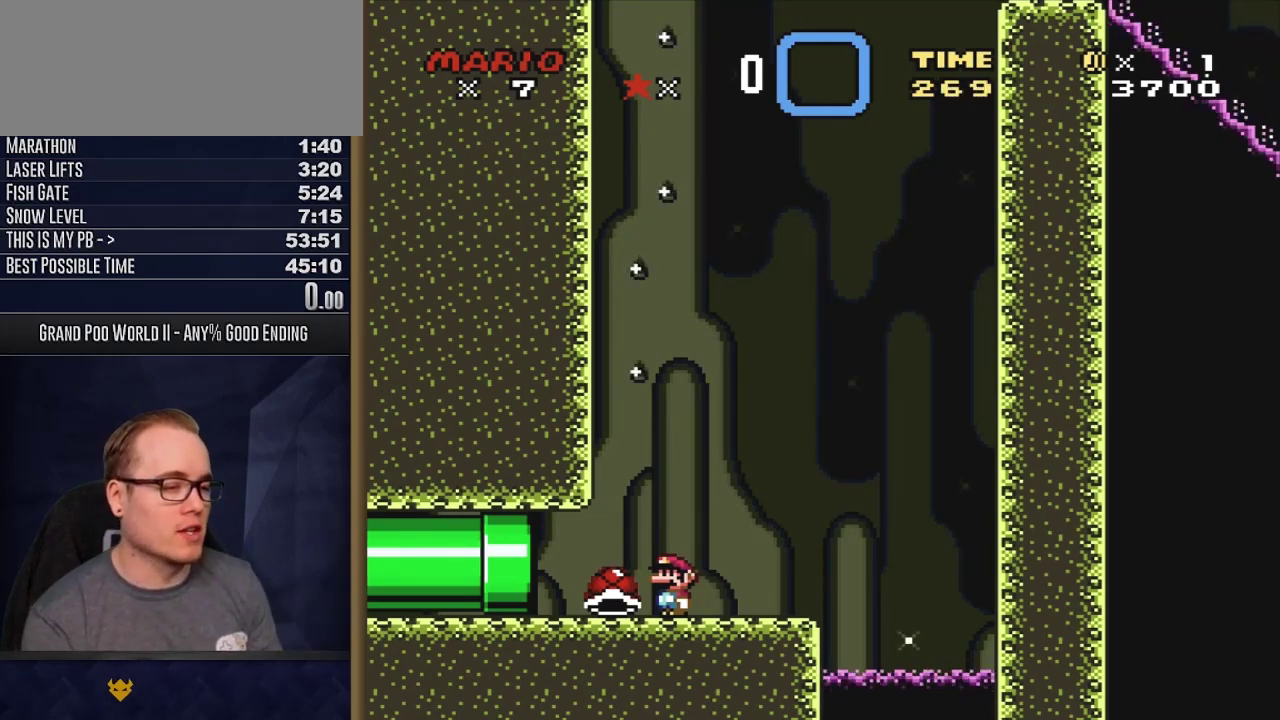
{"dt_ms": 500, "buttons": ["Y"], "events": []}
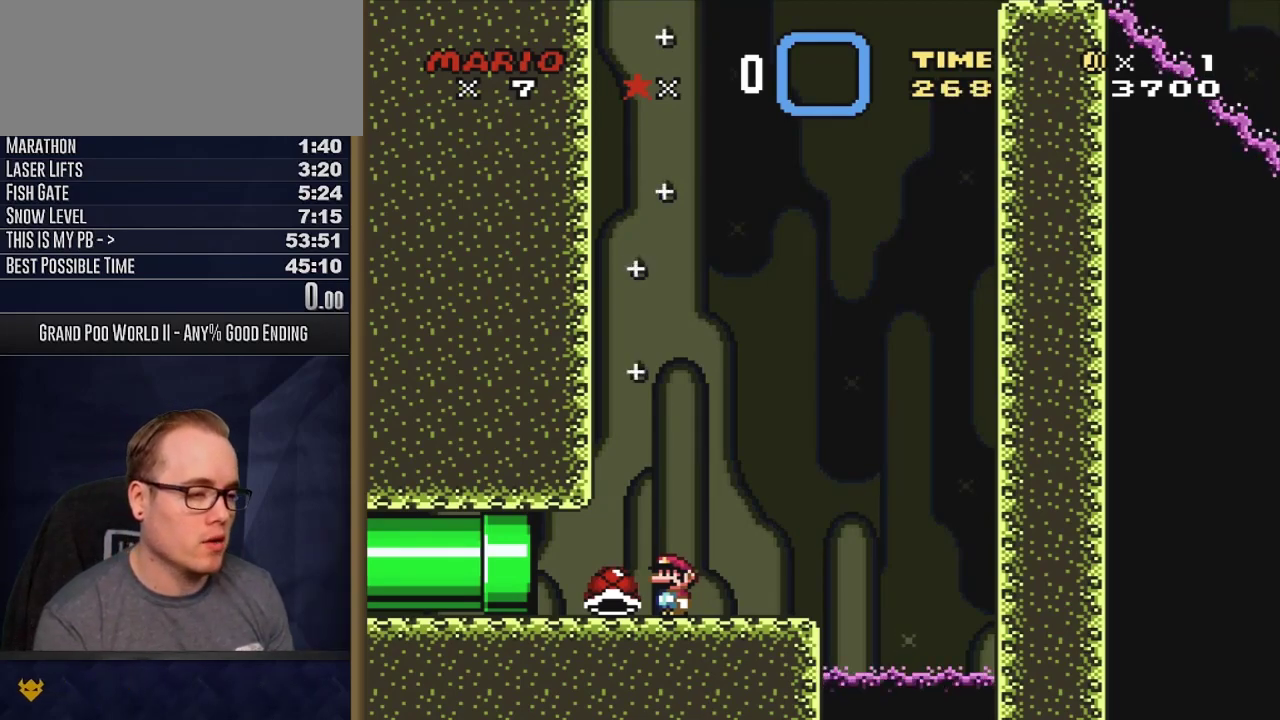
{"dt_ms": 700, "buttons": ["Y"], "events": [[450, "DPAD_LEFT", "down"], [617, "DPAD_LEFT", "up"]]}
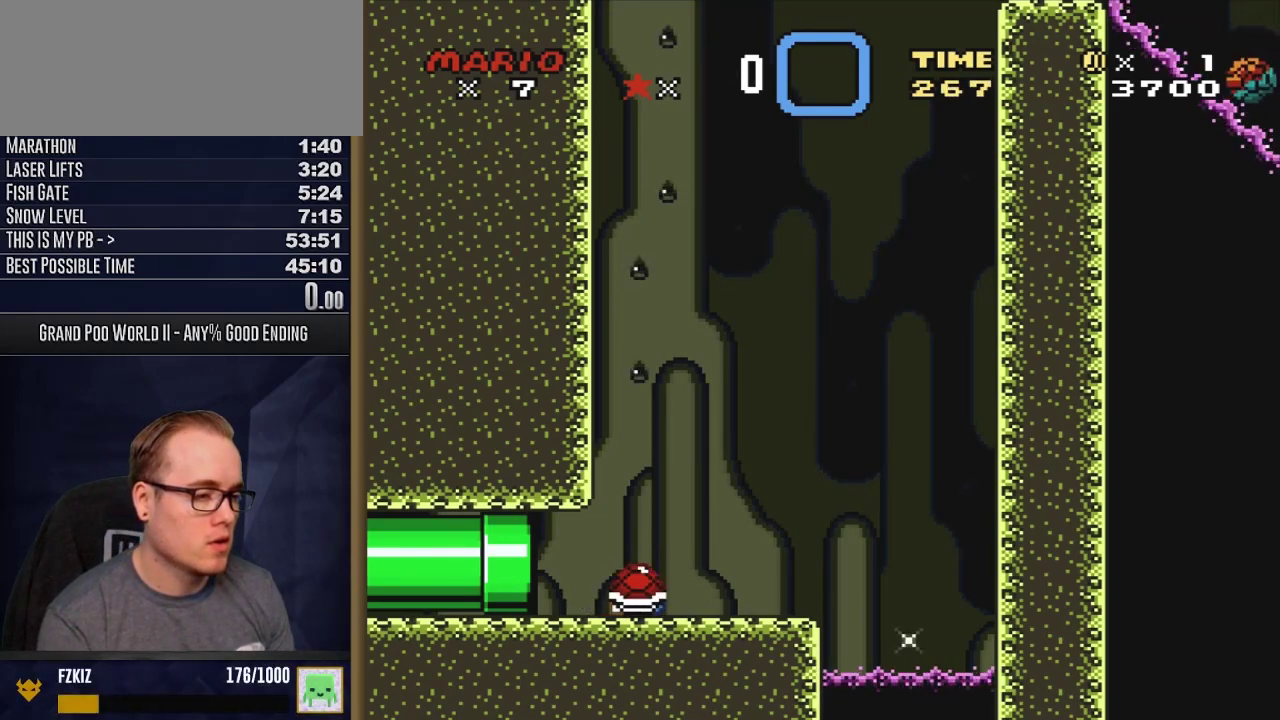
{"dt_ms": 500, "buttons": ["Y"], "events": [[33, "DPAD_RIGHT", "down"], [333, "DPAD_RIGHT", "up"], [367, "DPAD_LEFT", "down"], [483, "DPAD_LEFT", "up"]]}
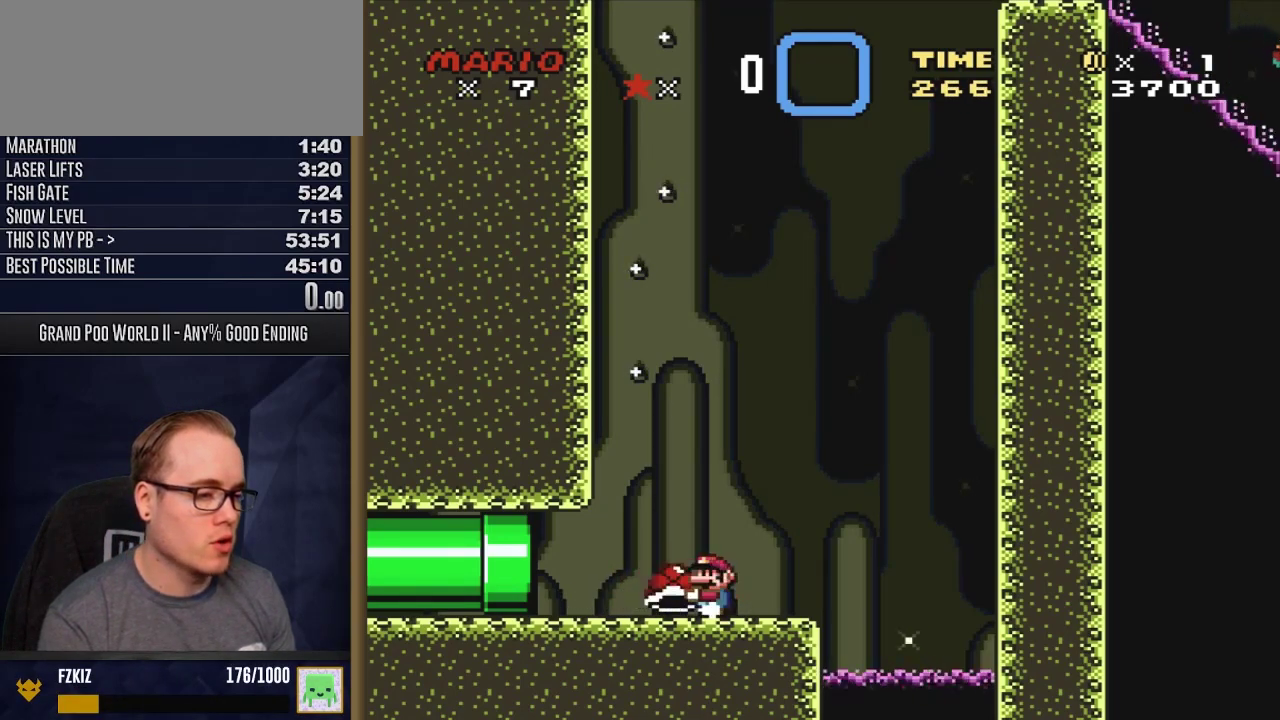
{"dt_ms": 500, "buttons": [], "events": [[250, "DPAD_DOWN", "down"], [367, "Y", "up"], [450, "DPAD_DOWN", "up"]]}
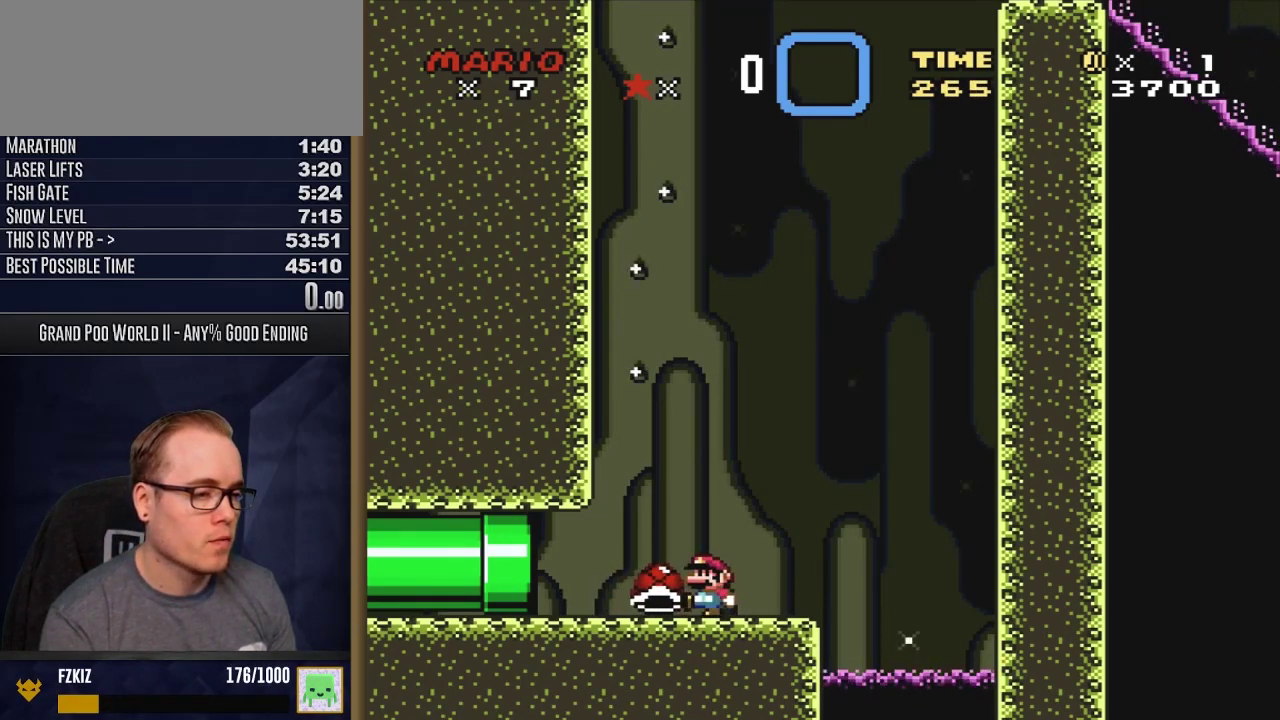
{"dt_ms": 300, "buttons": ["Y"], "events": [[67, "Y", "down"], [150, "DPAD_LEFT", "down"], [300, "DPAD_LEFT", "up"]]}
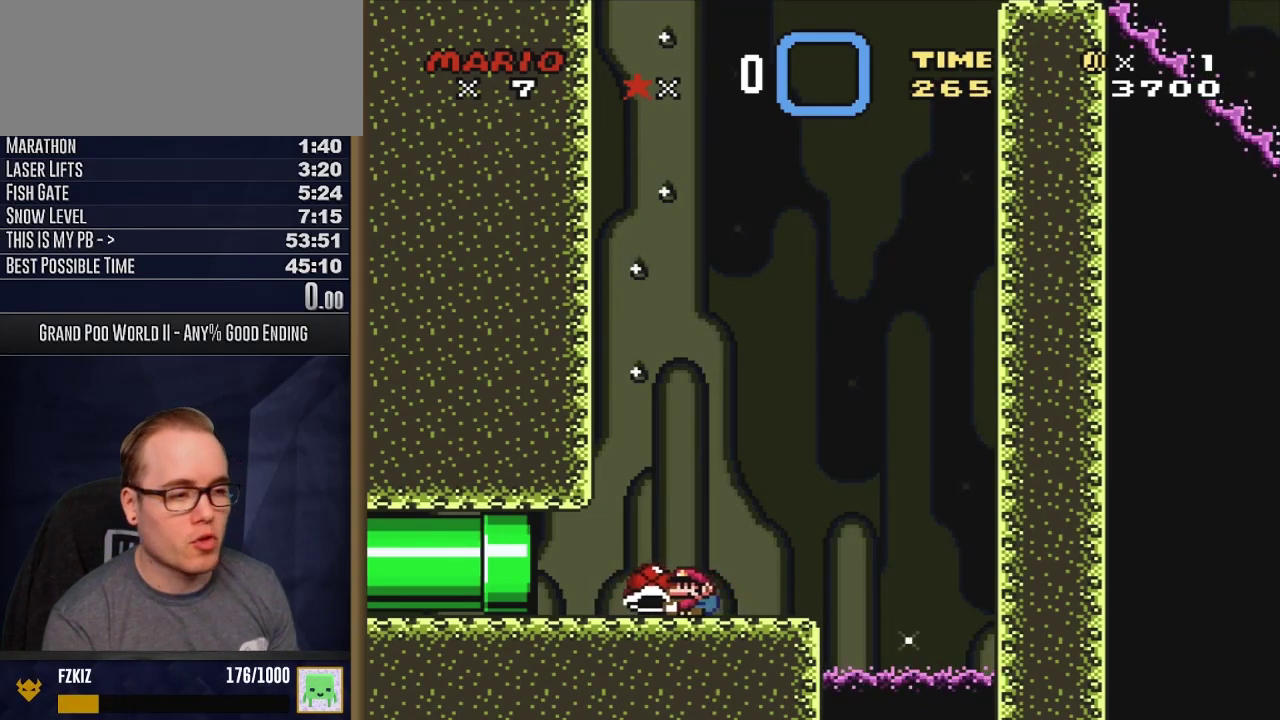
{"dt_ms": 500, "buttons": ["Y"], "events": [[67, "DPAD_RIGHT", "down"], [333, "DPAD_RIGHT", "up"], [367, "DPAD_LEFT", "down"], [483, "DPAD_LEFT", "up"]]}
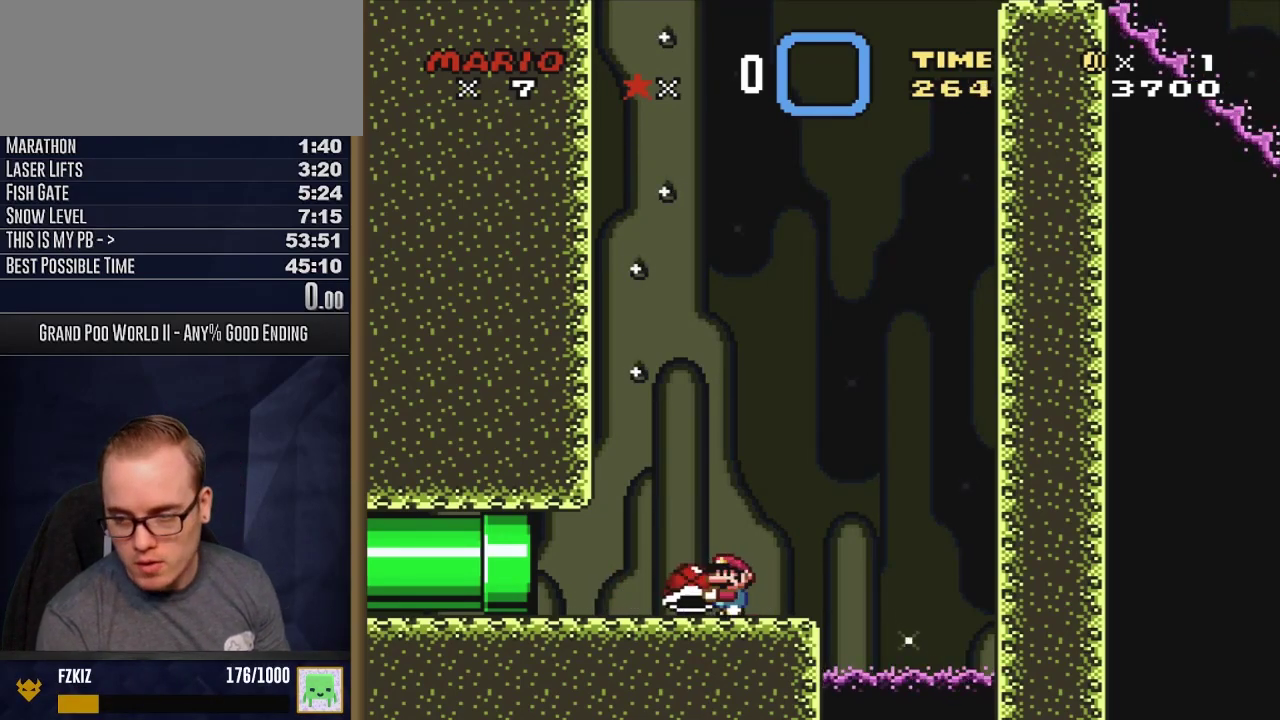
{"dt_ms": 500, "buttons": ["Y"], "events": []}
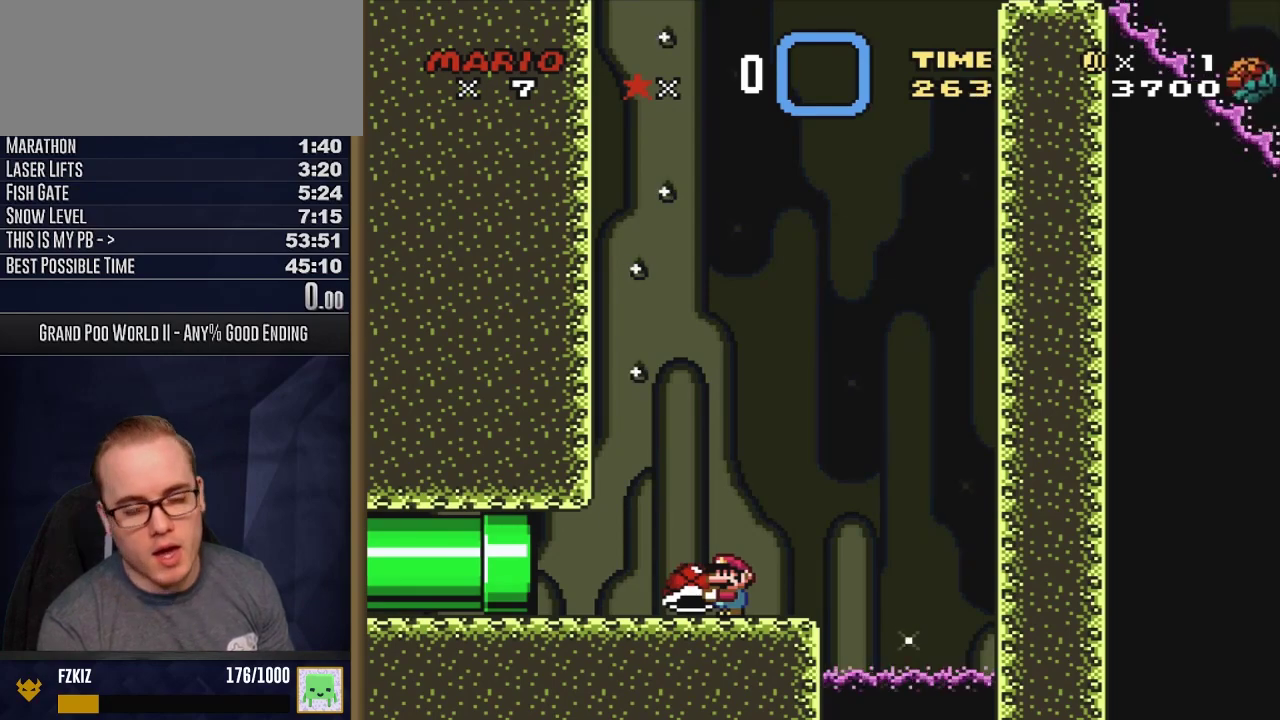
{"dt_ms": 500, "buttons": ["Y"], "events": [[333, "DPAD_RIGHT", "down"], [450, "DPAD_RIGHT", "up"]]}
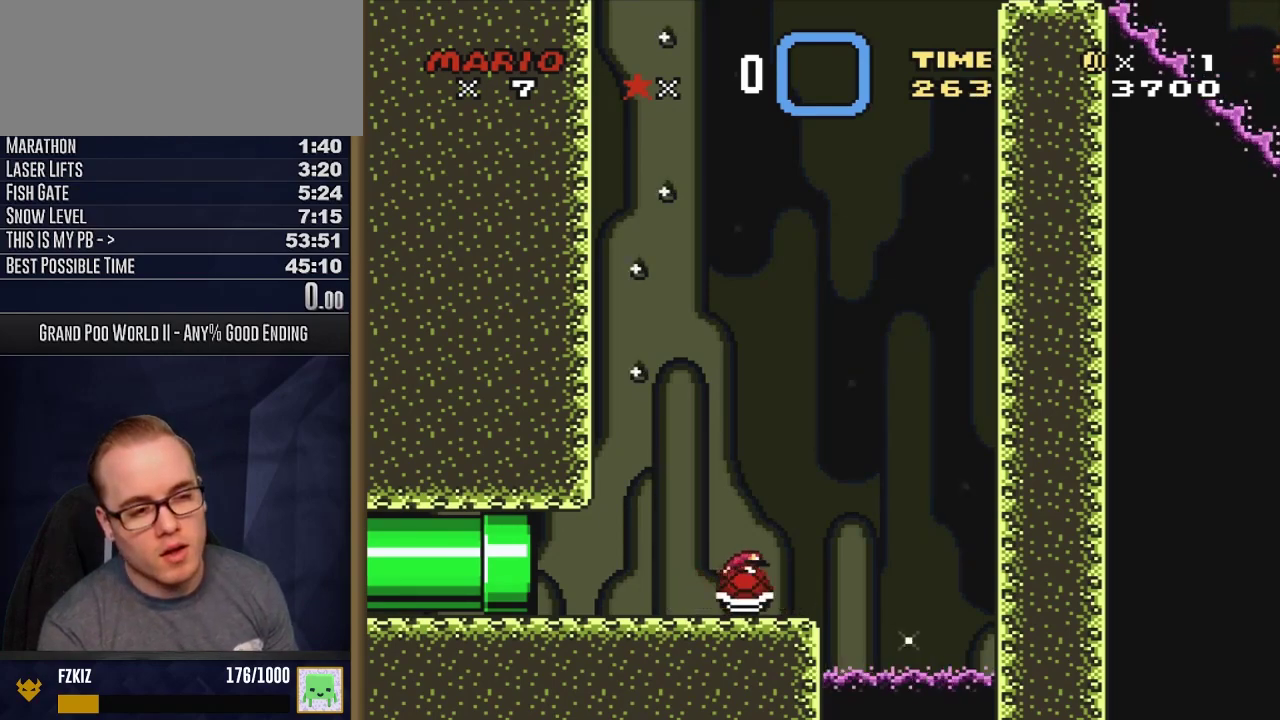
{"dt_ms": 500, "buttons": ["B", "Y"], "events": [[417, "B", "down"]]}
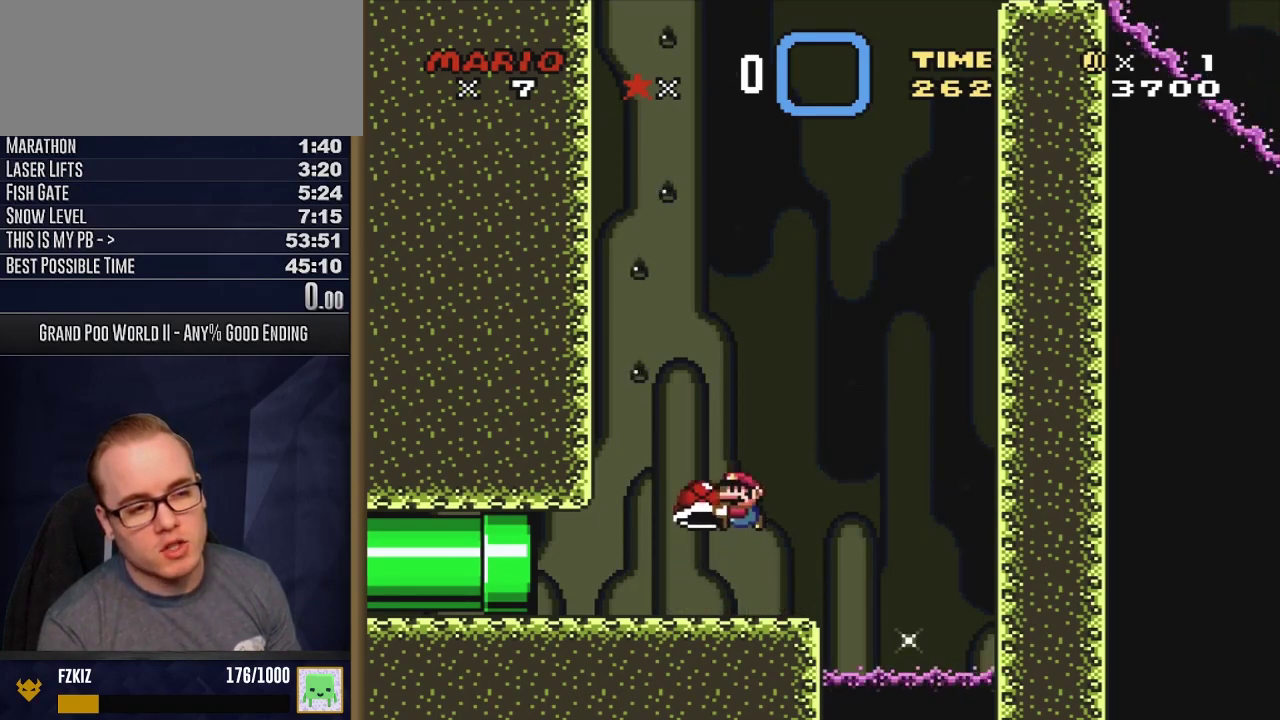
{"dt_ms": 500, "buttons": ["Y"], "events": [[183, "B", "up"]]}
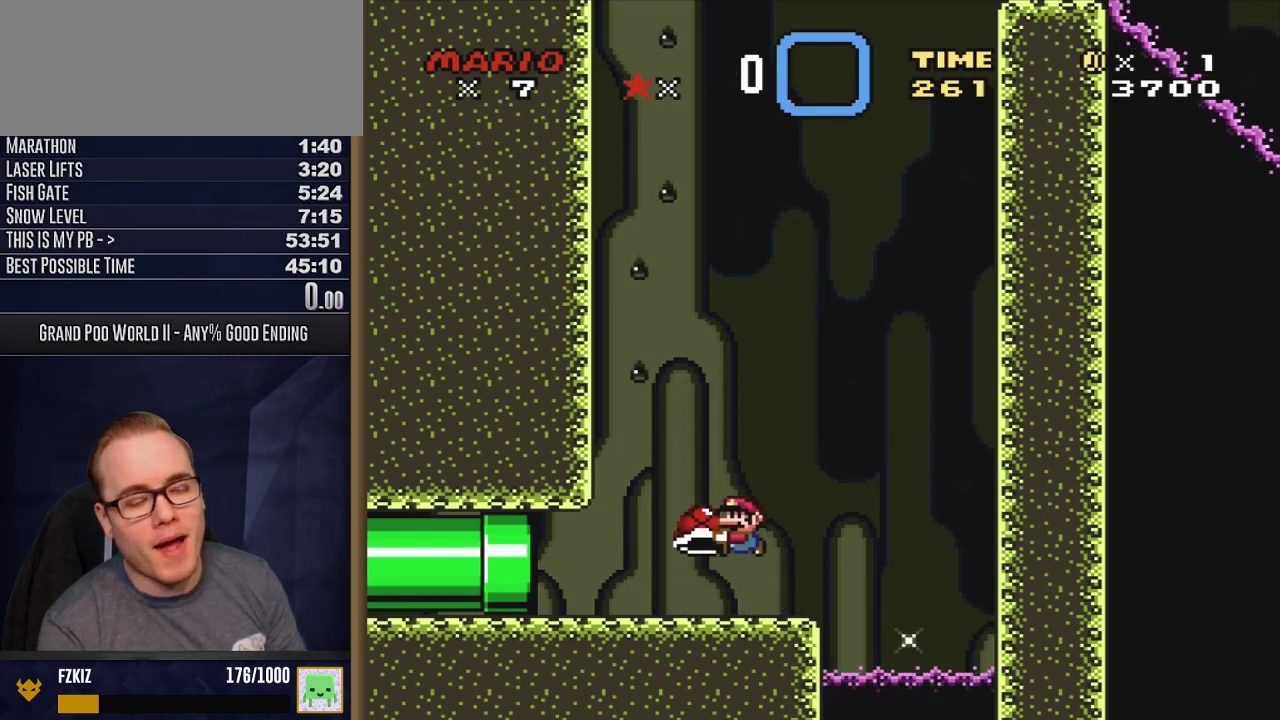
{"dt_ms": 600, "buttons": ["Y"], "events": [[133, "B", "down"], [517, "B", "up"]]}
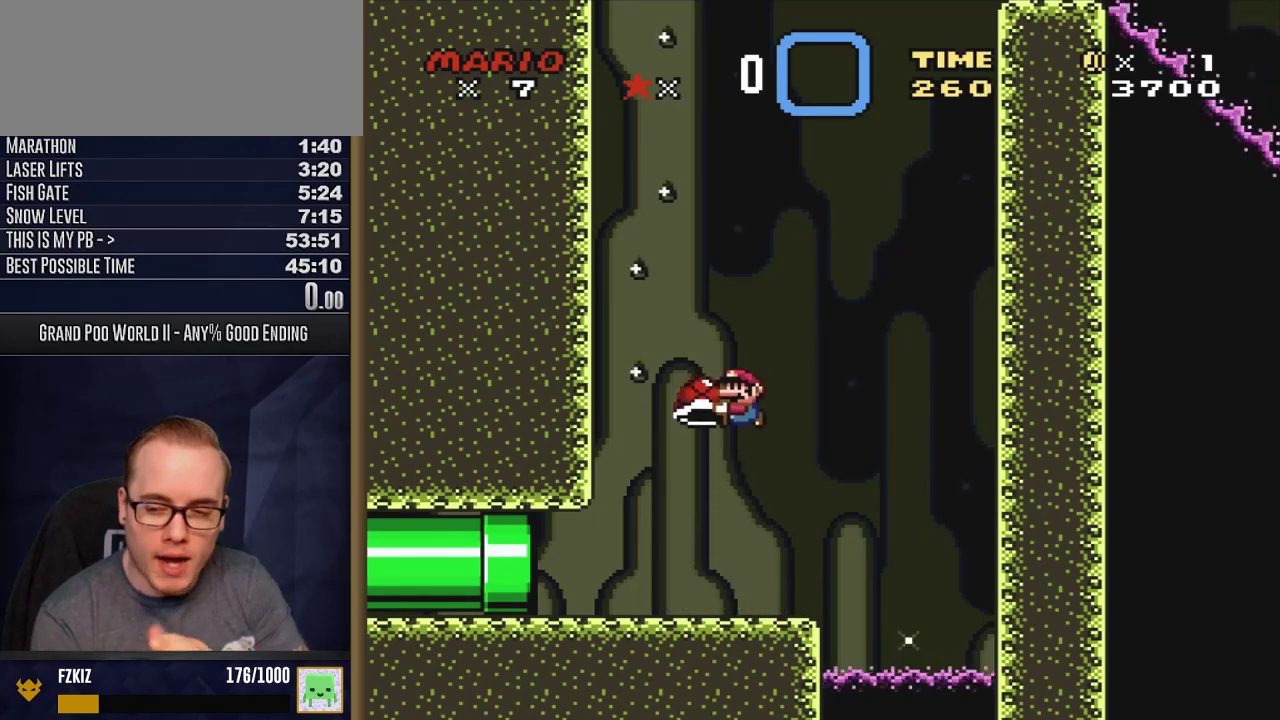
{"dt_ms": 400, "buttons": ["Y"], "events": []}
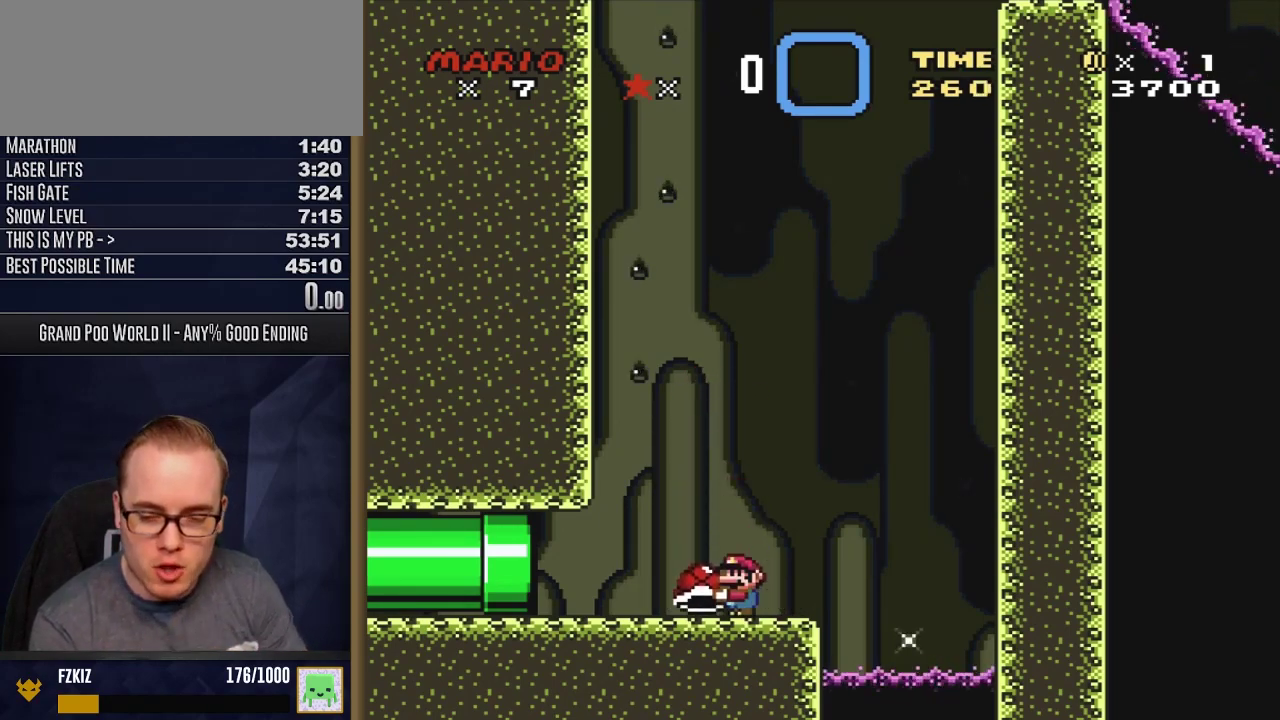
{"dt_ms": 500, "buttons": ["Y"], "events": []}
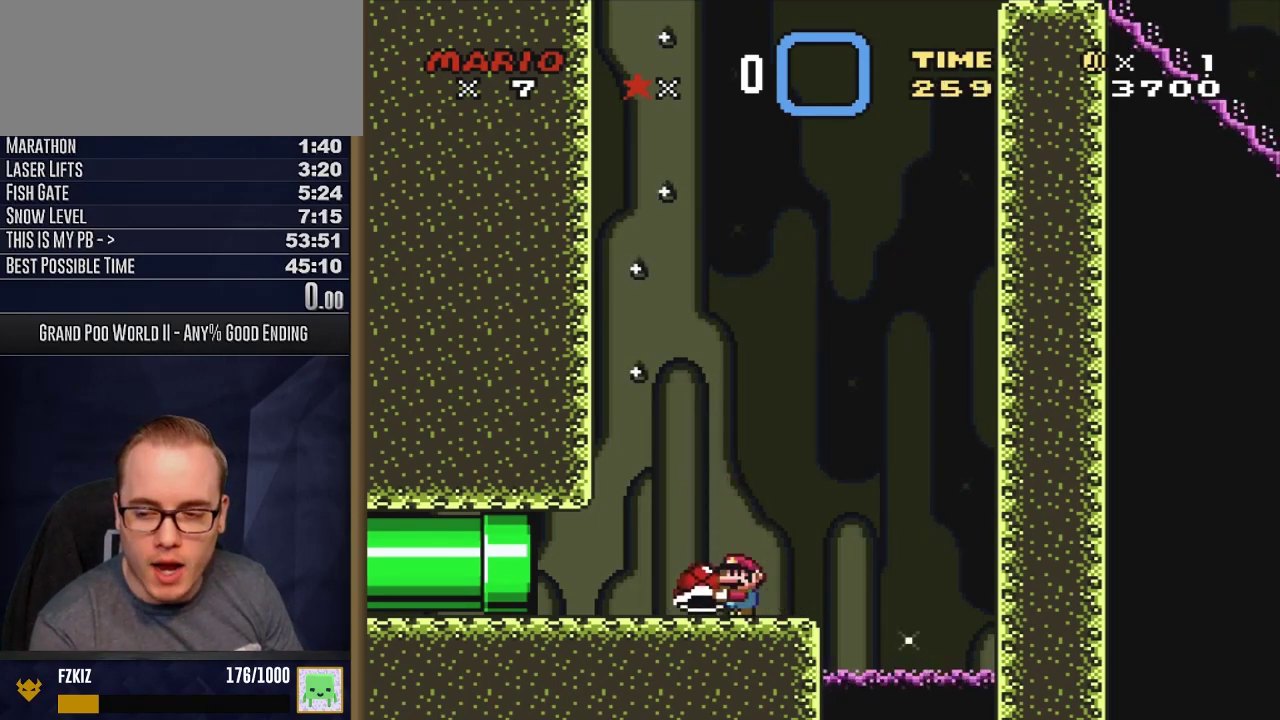
{"dt_ms": 500, "buttons": ["Y"], "events": []}